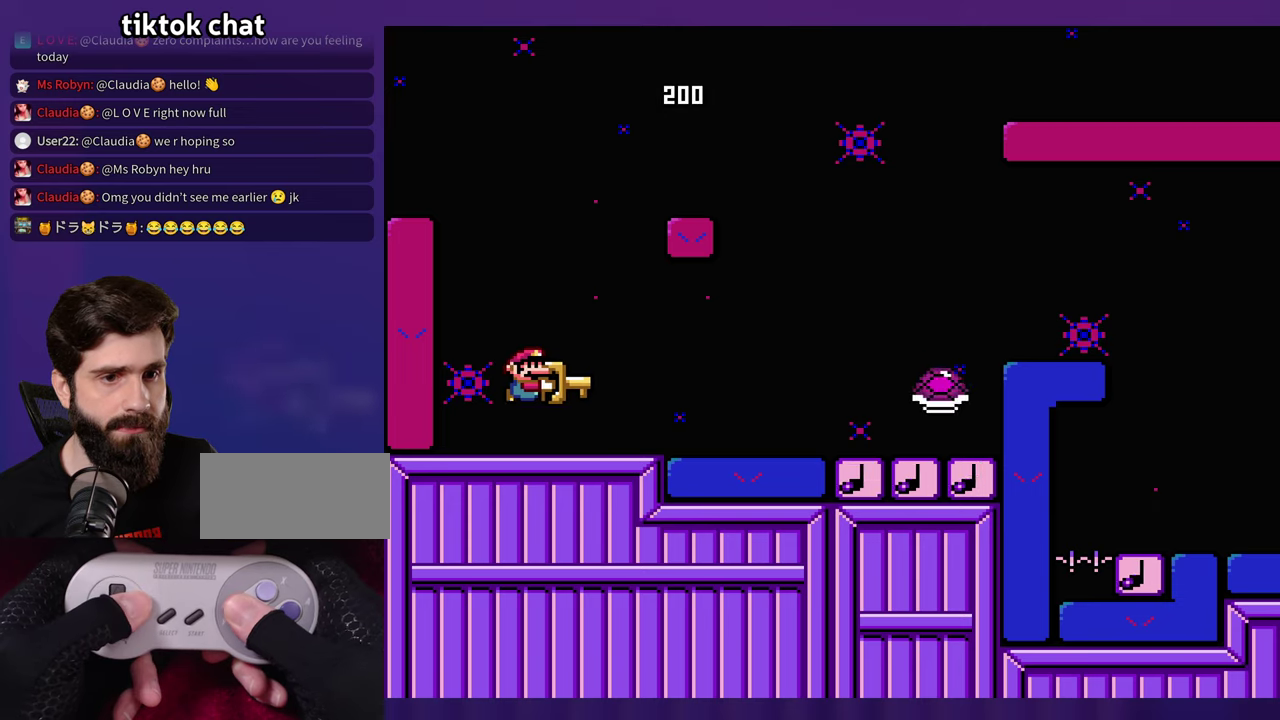
Gameplay with a controller (Nintendo layout); each line is a JSON object with the inputs held at the frame after it. "events" lists button and stick changes between this image and that frame as [ms after this image, input, new state], when the widget could be followed in between. Not read: B DPAD_LEFT DPAD_RIGHT L3 R3 Y.
{"buttons": [], "events": []}
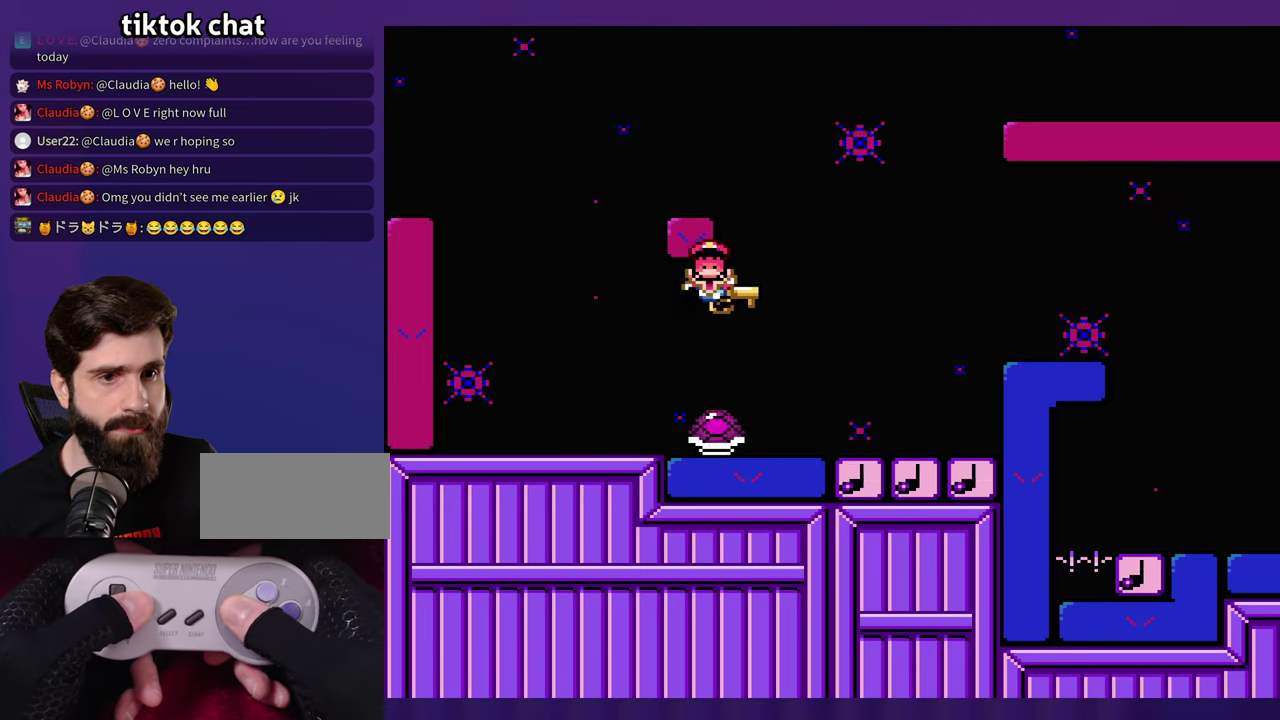
{"buttons": [], "events": []}
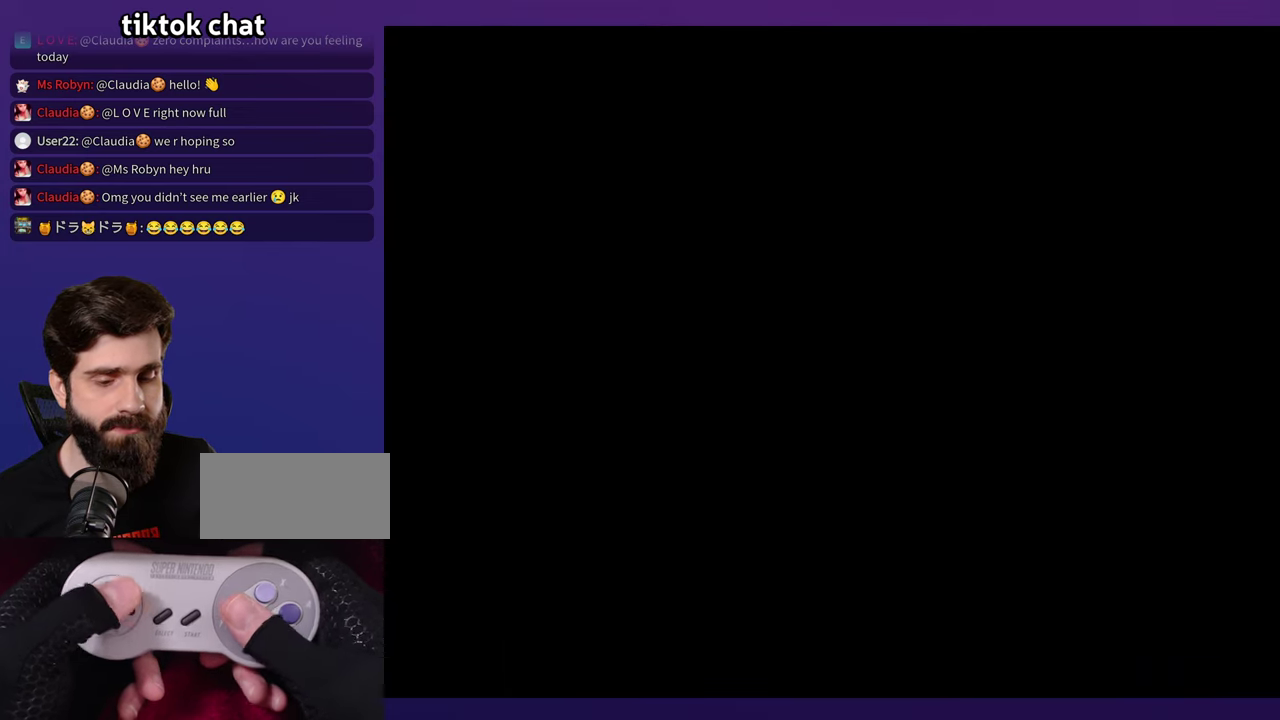
{"buttons": [], "events": []}
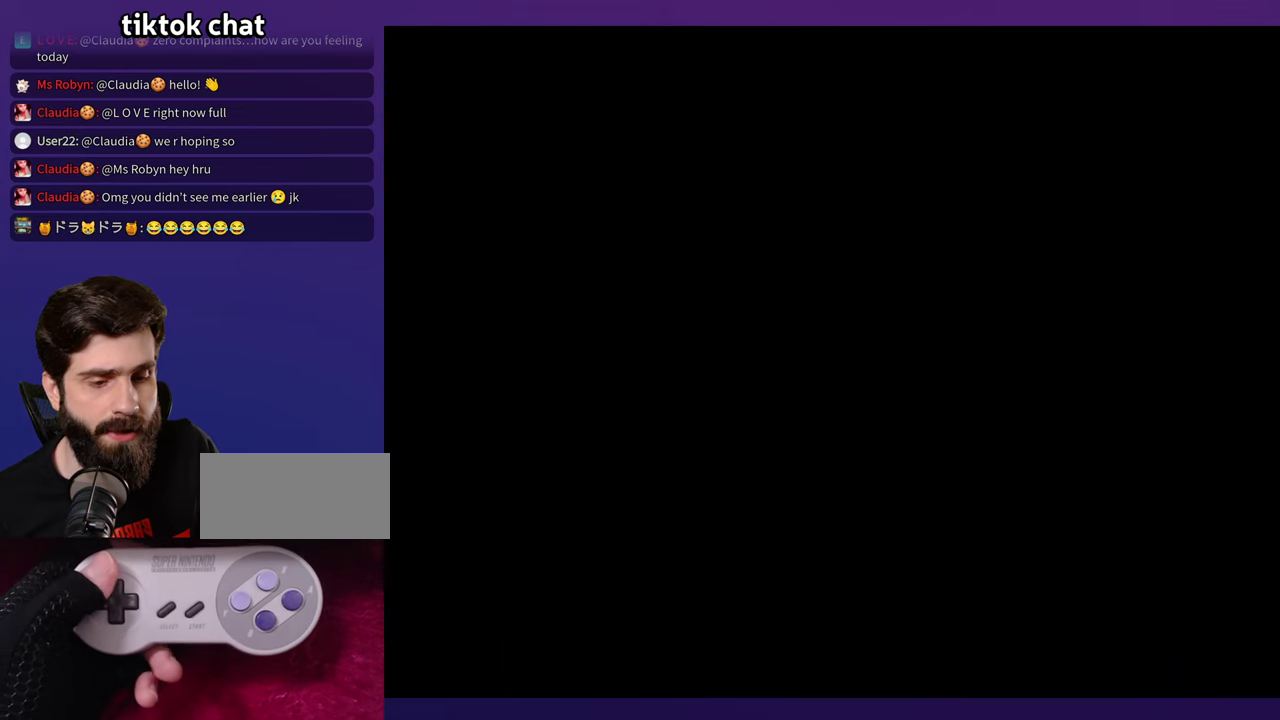
{"buttons": [], "events": []}
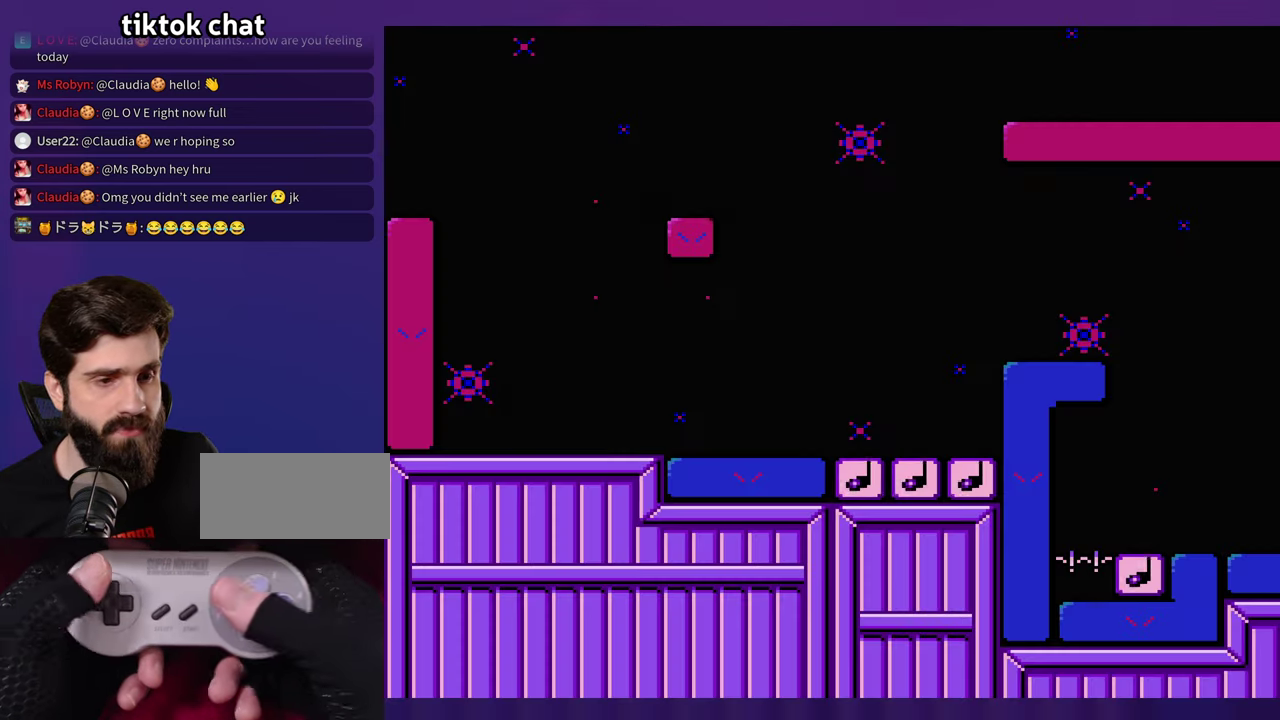
{"buttons": [], "events": []}
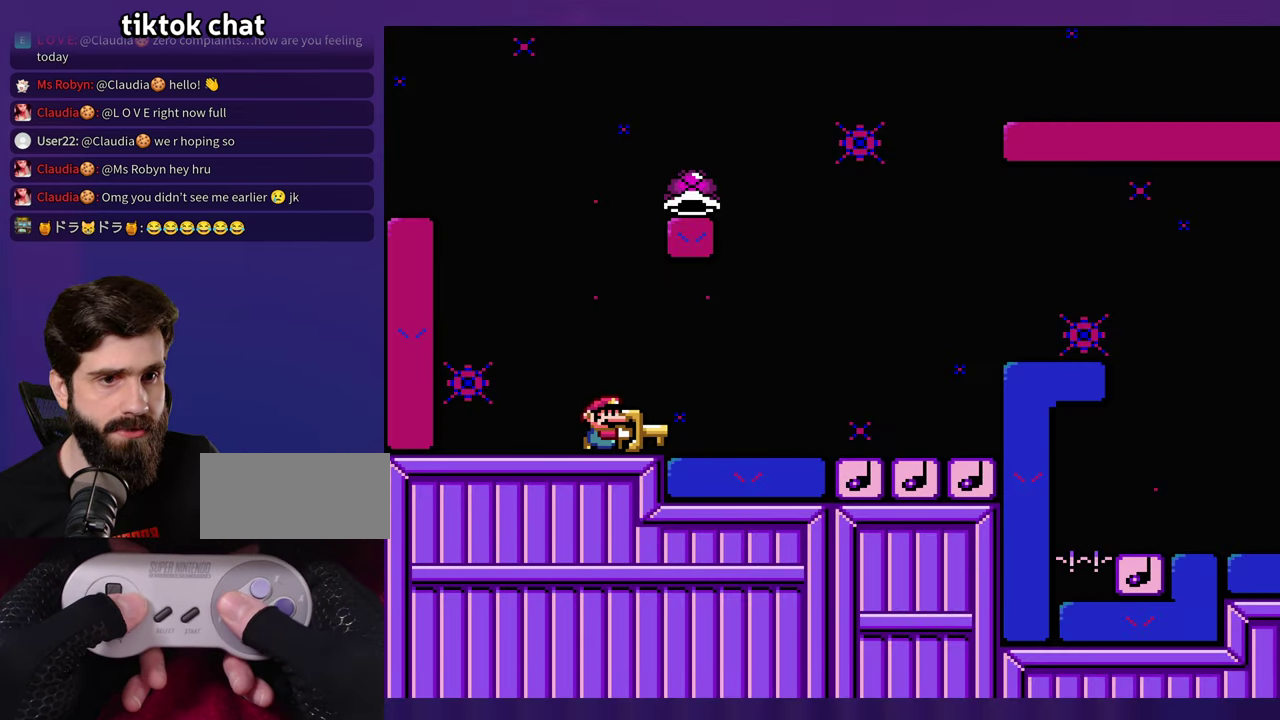
{"buttons": ["DPAD_UP"], "events": [[467, "DPAD_UP", "down"]]}
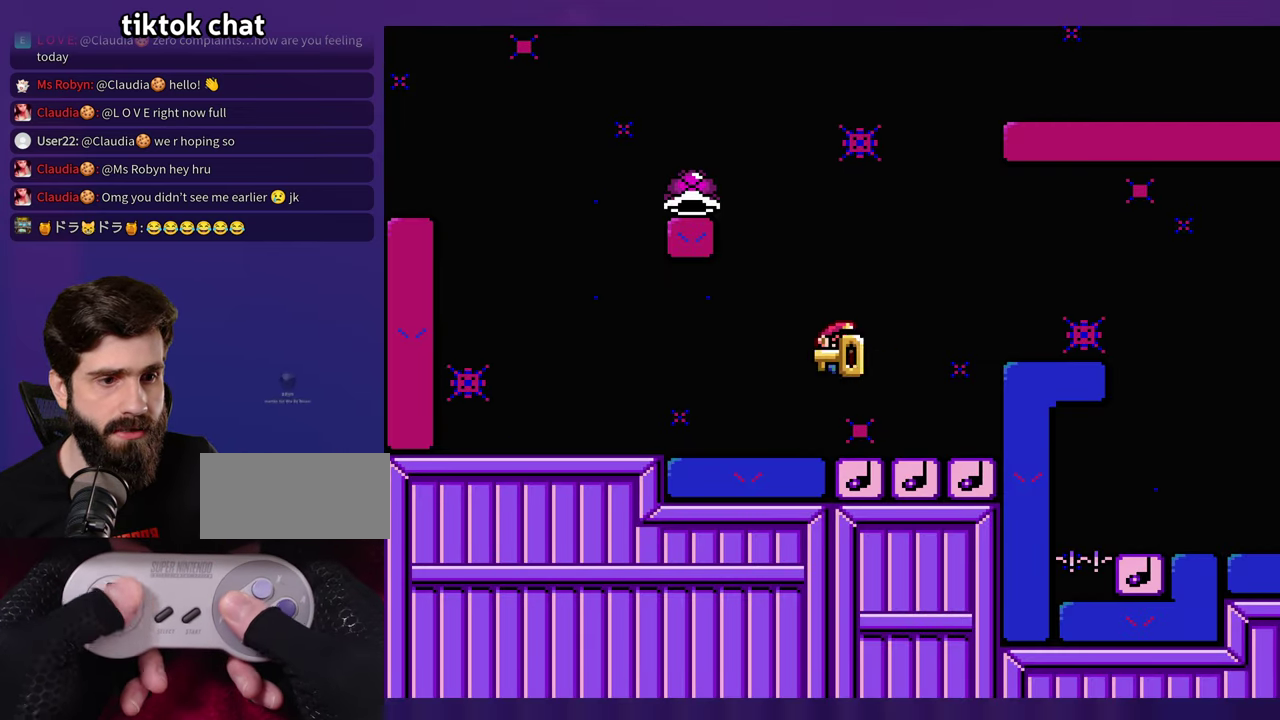
{"buttons": [], "events": [[17, "DPAD_UP", "up"]]}